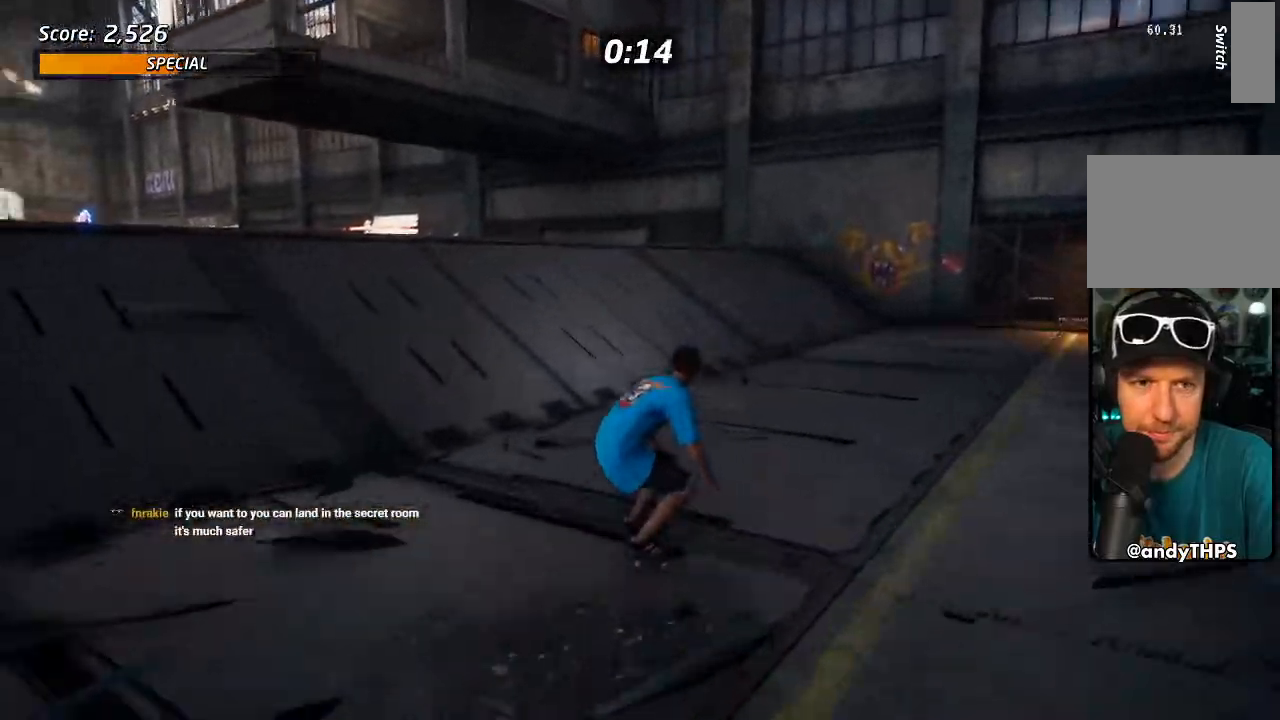
Gameplay with a controller (PlayStation layout); each line is a JSON object with the inputs held at the frame after it (dt_ms = milliseconds from this image to that frame). "events" lists button and stick changes between this image and that frame as [ms after this image, input, new state], when the widget could be followed in between. Not read: R3.
{"dt_ms": 500, "buttons": [], "left_stick": "center", "right_stick": "center"}
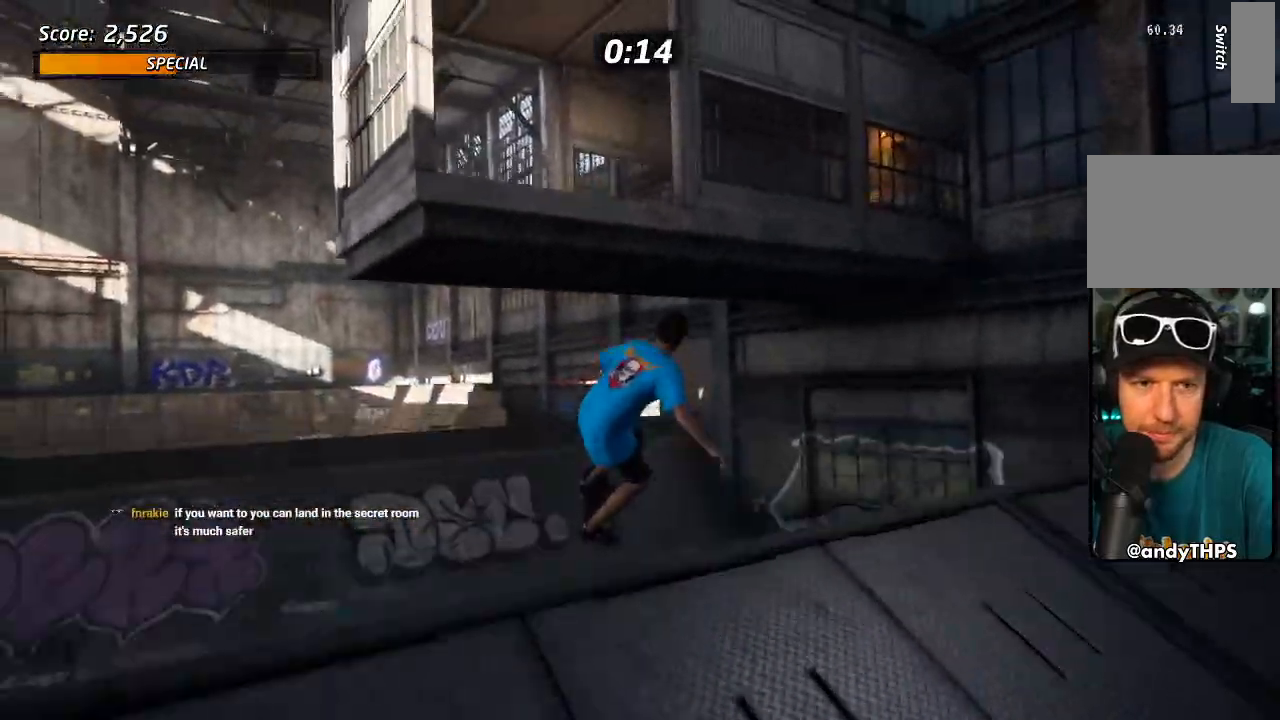
{"dt_ms": 500, "buttons": [], "left_stick": "center", "right_stick": "center", "events": []}
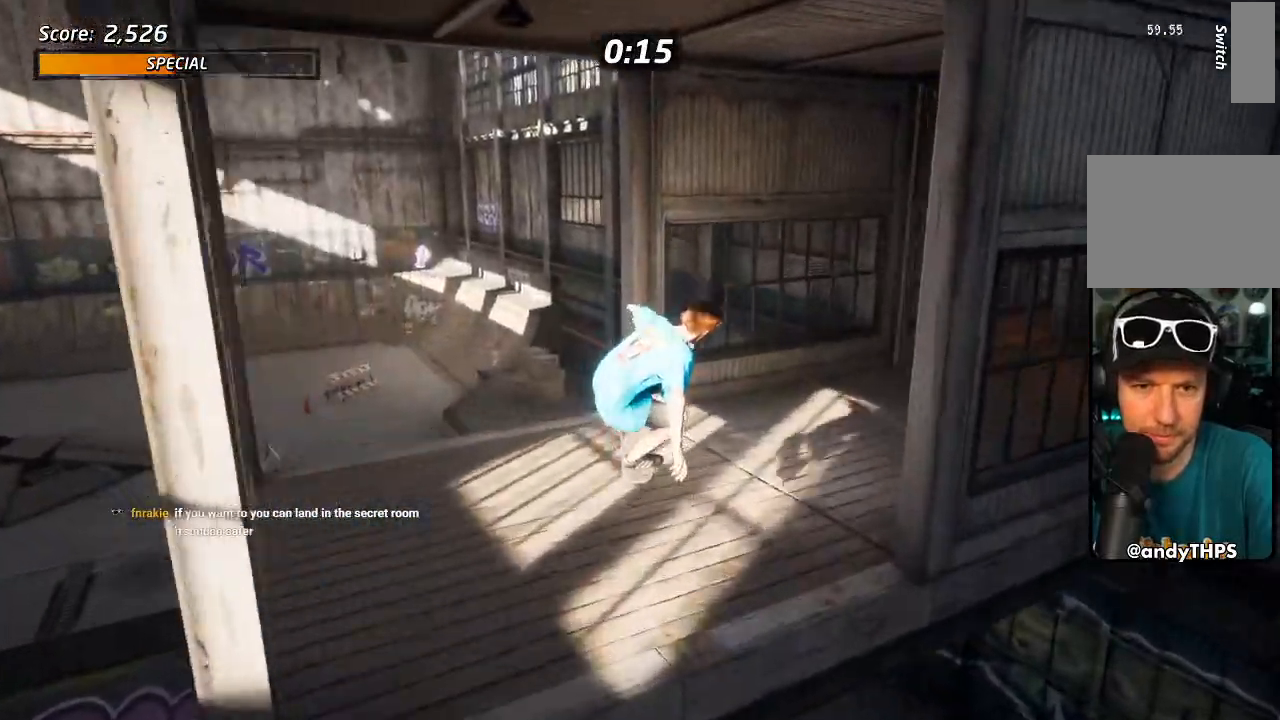
{"dt_ms": 500, "buttons": [], "left_stick": "center", "right_stick": "center", "events": [[283, "DPAD_LEFT", "down"], [367, "DPAD_LEFT", "up"]]}
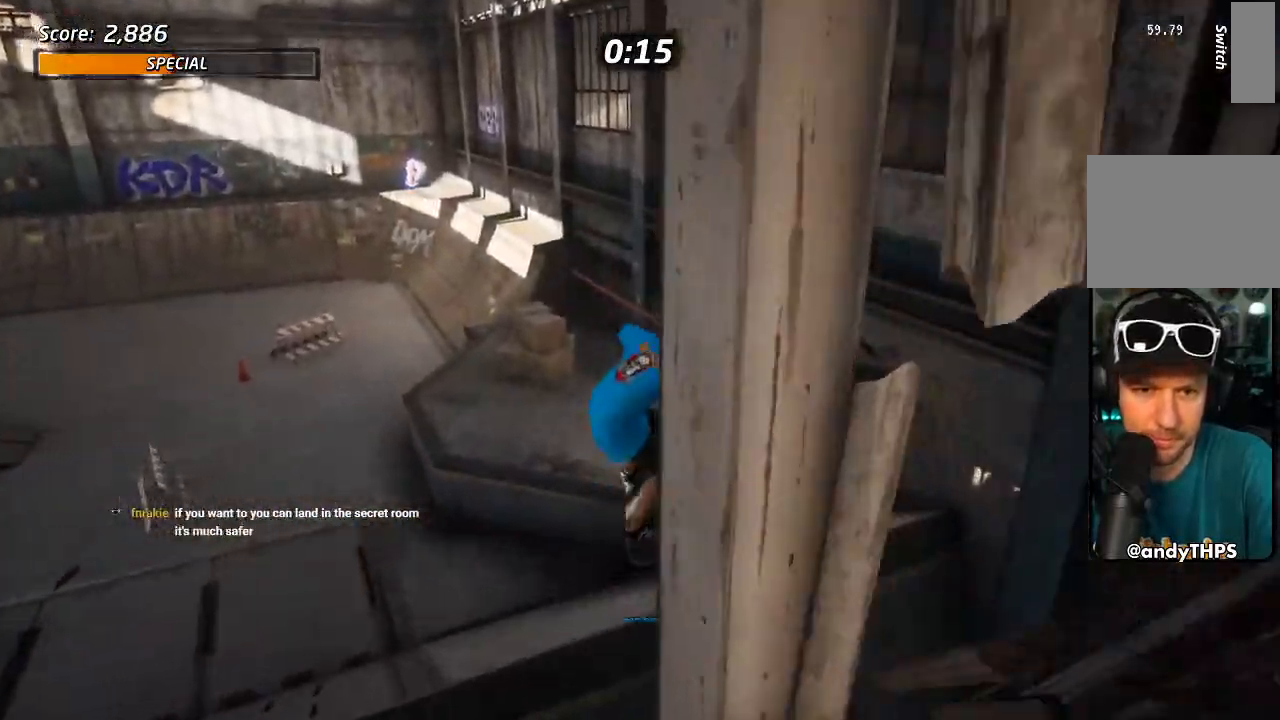
{"dt_ms": 500, "buttons": ["DPAD_DOWN", "DPAD_LEFT"], "left_stick": "center", "right_stick": "center", "events": [[417, "DPAD_LEFT", "down"], [483, "DPAD_DOWN", "down"]]}
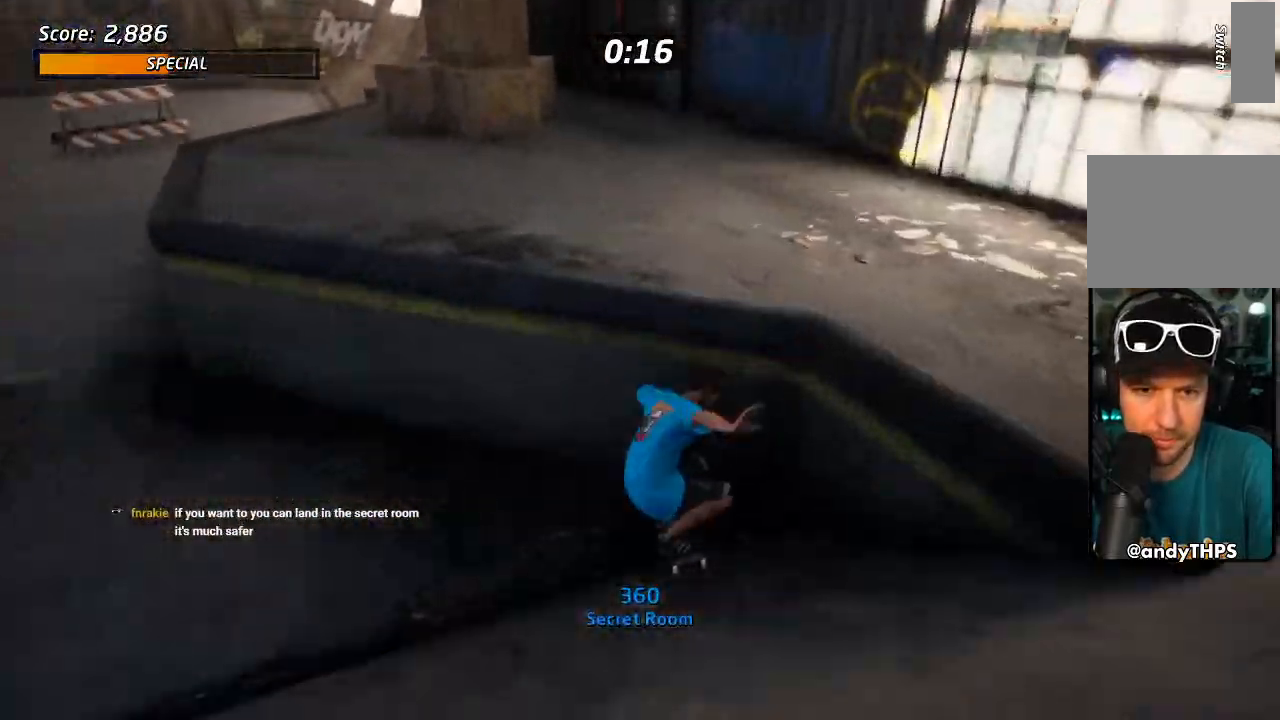
{"dt_ms": 500, "buttons": ["DPAD_DOWN", "DPAD_RIGHT"], "left_stick": "center", "right_stick": "center", "events": [[200, "DPAD_DOWN", "up"], [217, "DPAD_LEFT", "up"], [333, "DPAD_RIGHT", "down"], [350, "DPAD_DOWN", "down"]]}
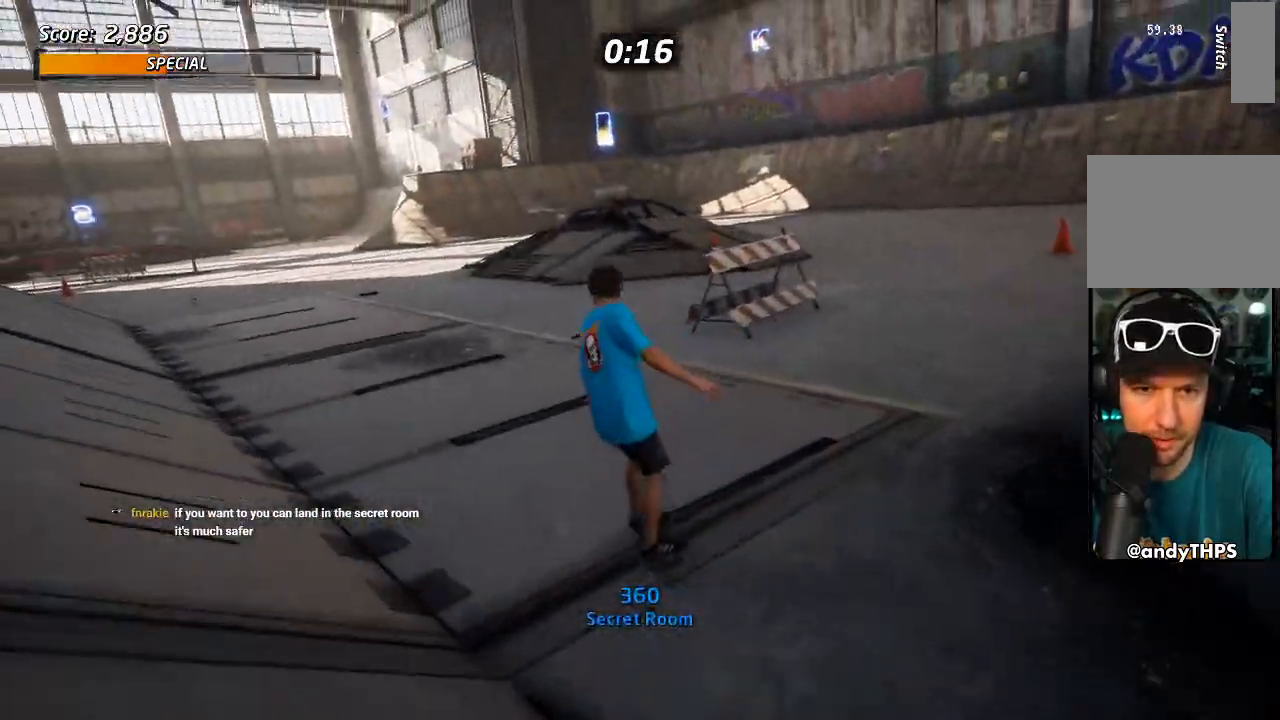
{"dt_ms": 500, "buttons": ["CROSS", "DPAD_DOWN", "DPAD_LEFT"], "left_stick": "center", "right_stick": "center"}
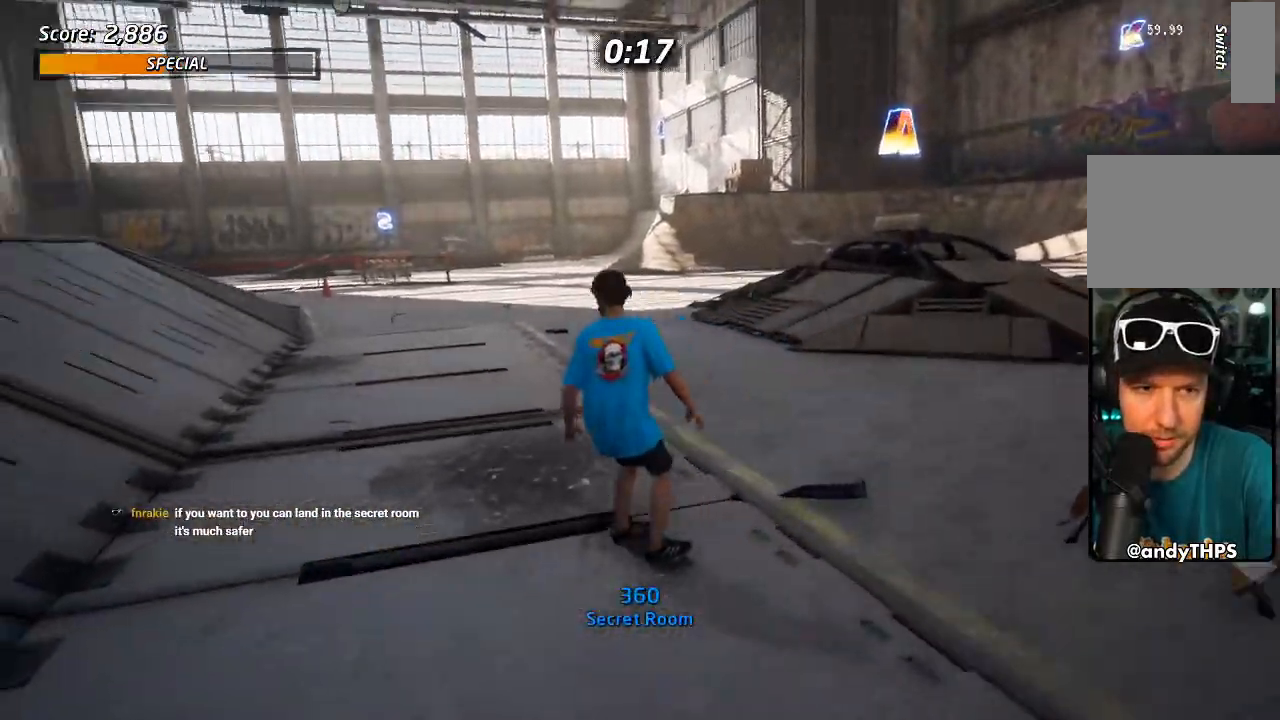
{"dt_ms": 500, "buttons": ["CROSS", "DPAD_UP", "DPAD_LEFT"], "left_stick": "center", "right_stick": "center", "events": [[300, "DPAD_DOWN", "up"], [367, "DPAD_LEFT", "up"], [483, "DPAD_LEFT", "down"], [483, "DPAD_UP", "down"]]}
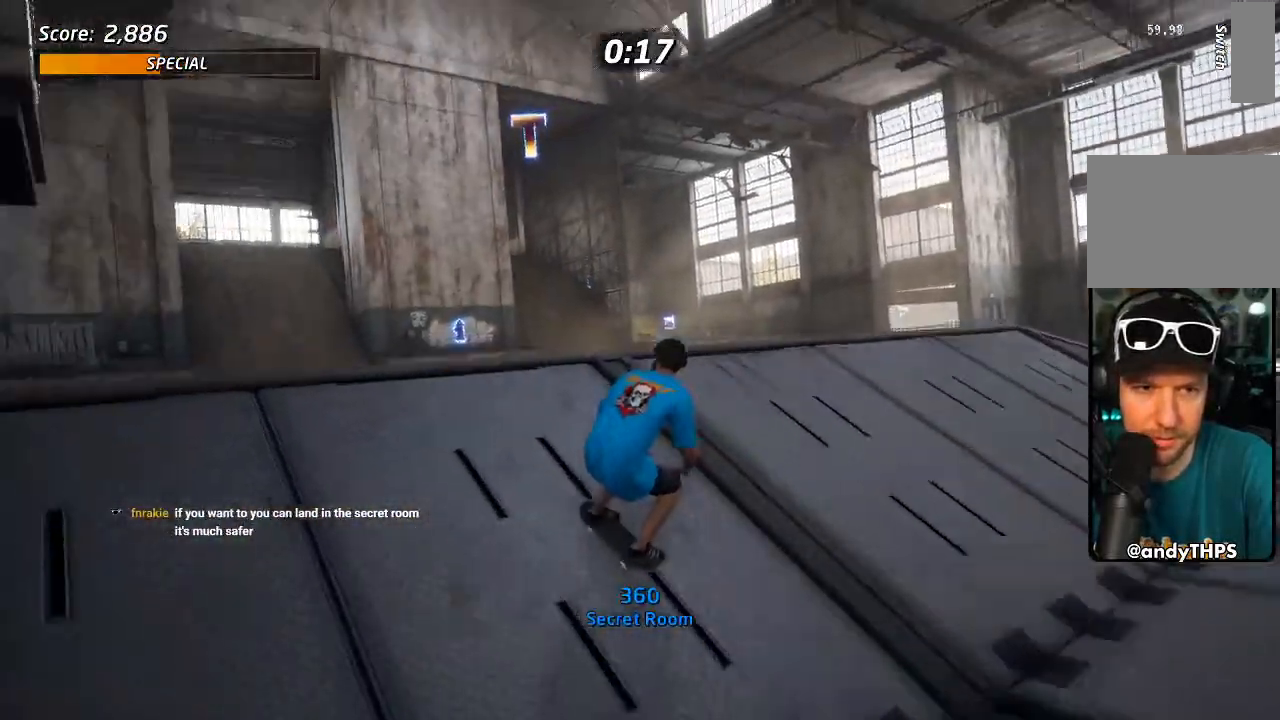
{"dt_ms": 500, "buttons": [], "left_stick": "center", "right_stick": "center", "events": [[17, "CROSS", "up"], [50, "DPAD_LEFT", "up"], [50, "DPAD_UP", "up"]]}
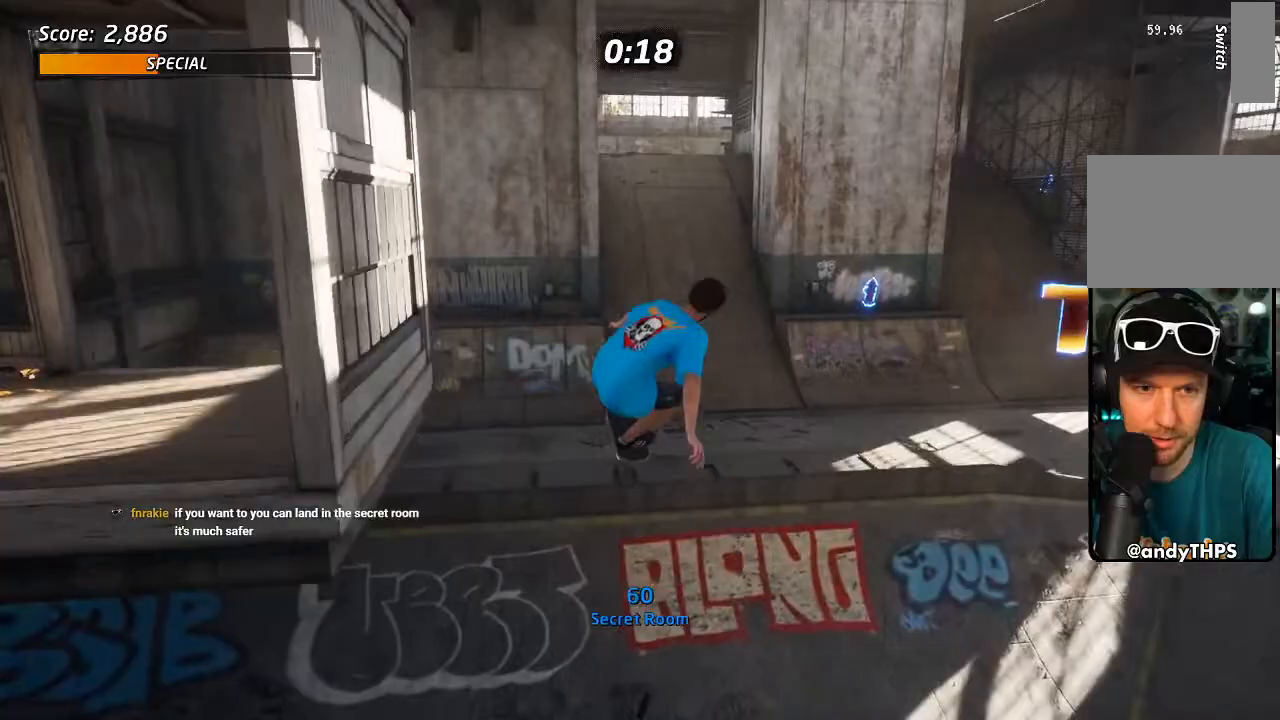
{"dt_ms": 1000, "buttons": [], "left_stick": "center", "right_stick": "center"}
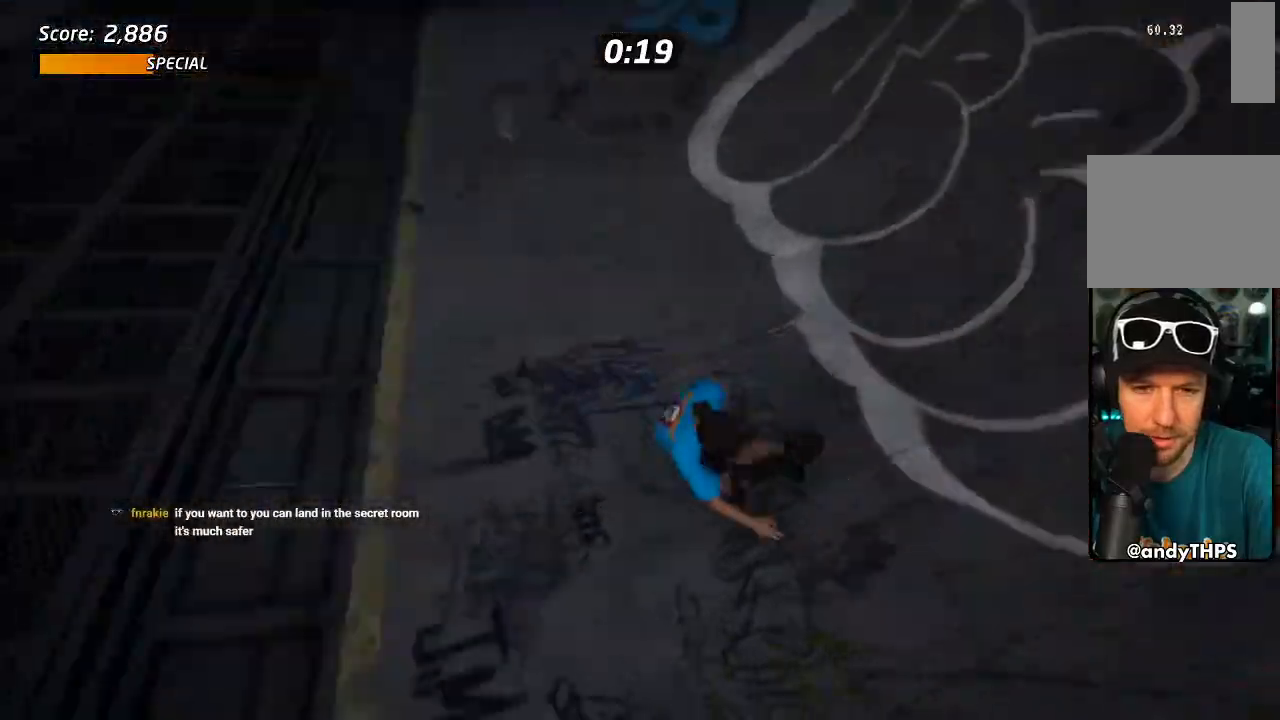
{"dt_ms": 500, "buttons": ["CROSS", "DPAD_DOWN", "DPAD_LEFT"], "left_stick": "center", "right_stick": "center", "events": [[250, "DPAD_LEFT", "down"], [283, "CROSS", "down"], [300, "DPAD_DOWN", "down"]]}
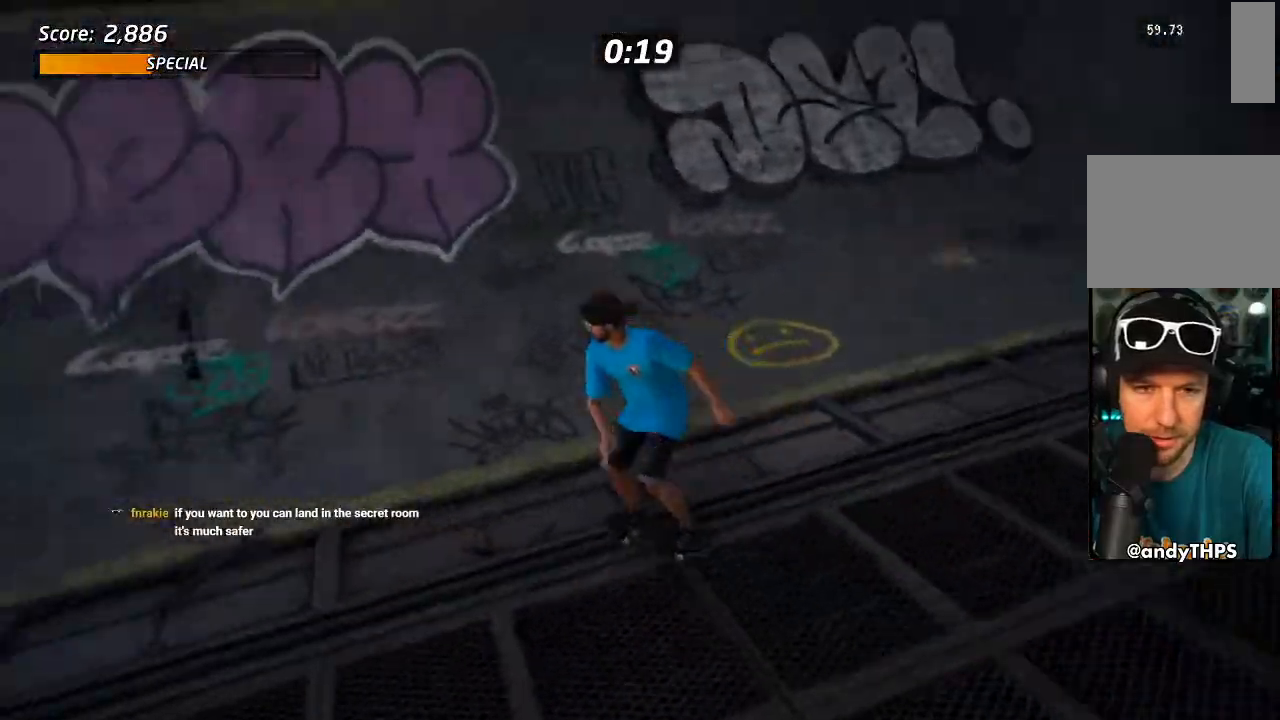
{"dt_ms": 500, "buttons": ["CROSS"], "left_stick": "center", "right_stick": "center"}
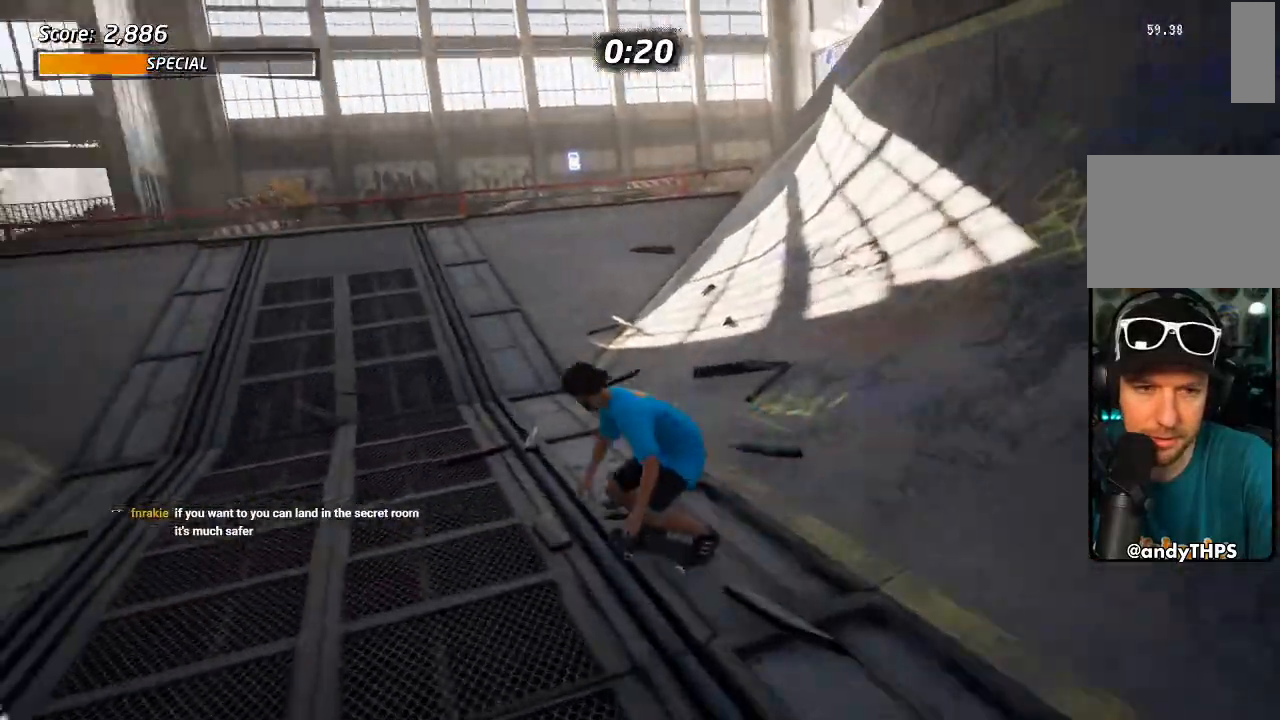
{"dt_ms": 500, "buttons": ["L1", "DPAD_UP"], "left_stick": "center", "right_stick": "down-right", "events": [[117, "DPAD_LEFT", "down"], [167, "CROSS", "up"], [183, "SQUARE", "down"], [217, "L1", "down"], [267, "DPAD_UP", "down"], [300, "SQUARE", "up"], [367, "DPAD_LEFT", "up"], [467, "right_stick", "down-right"]]}
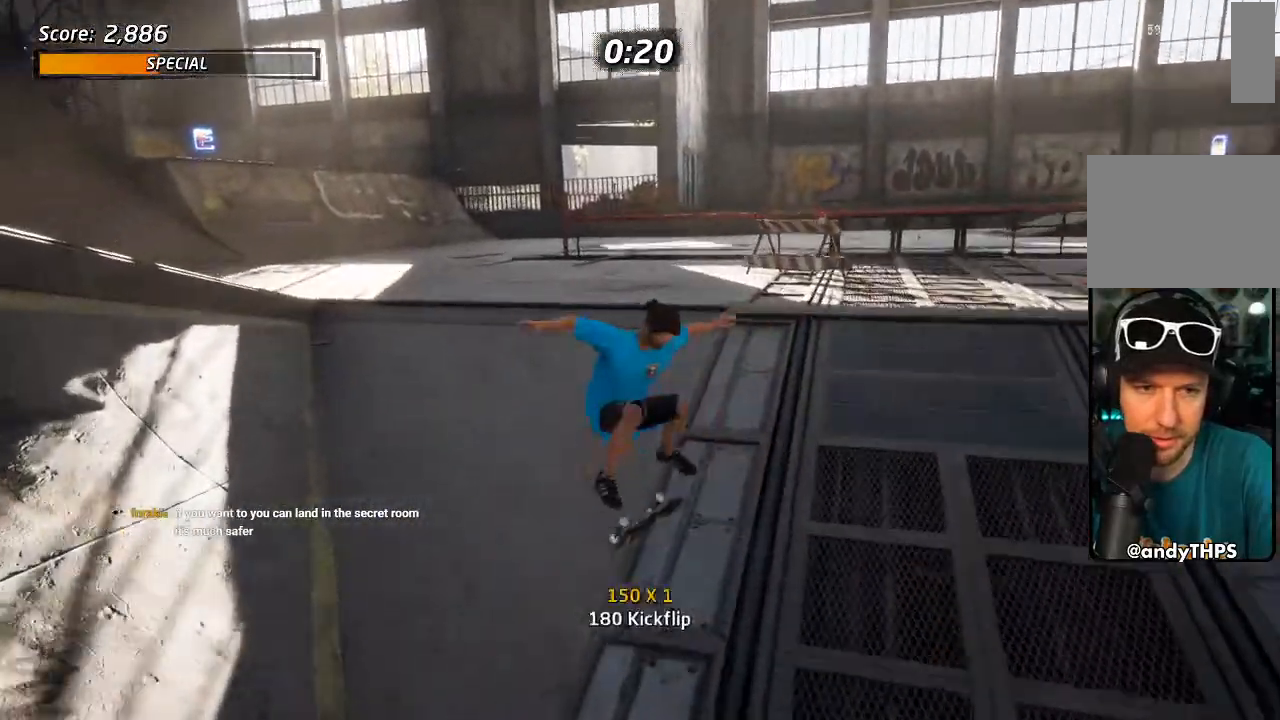
{"dt_ms": 500, "buttons": ["DPAD_UP", "DPAD_LEFT"], "left_stick": "center", "right_stick": "right", "events": [[33, "DPAD_UP", "up"], [83, "L1", "up"], [350, "right_stick", "right"], [500, "DPAD_LEFT", "down"], [500, "DPAD_UP", "down"]]}
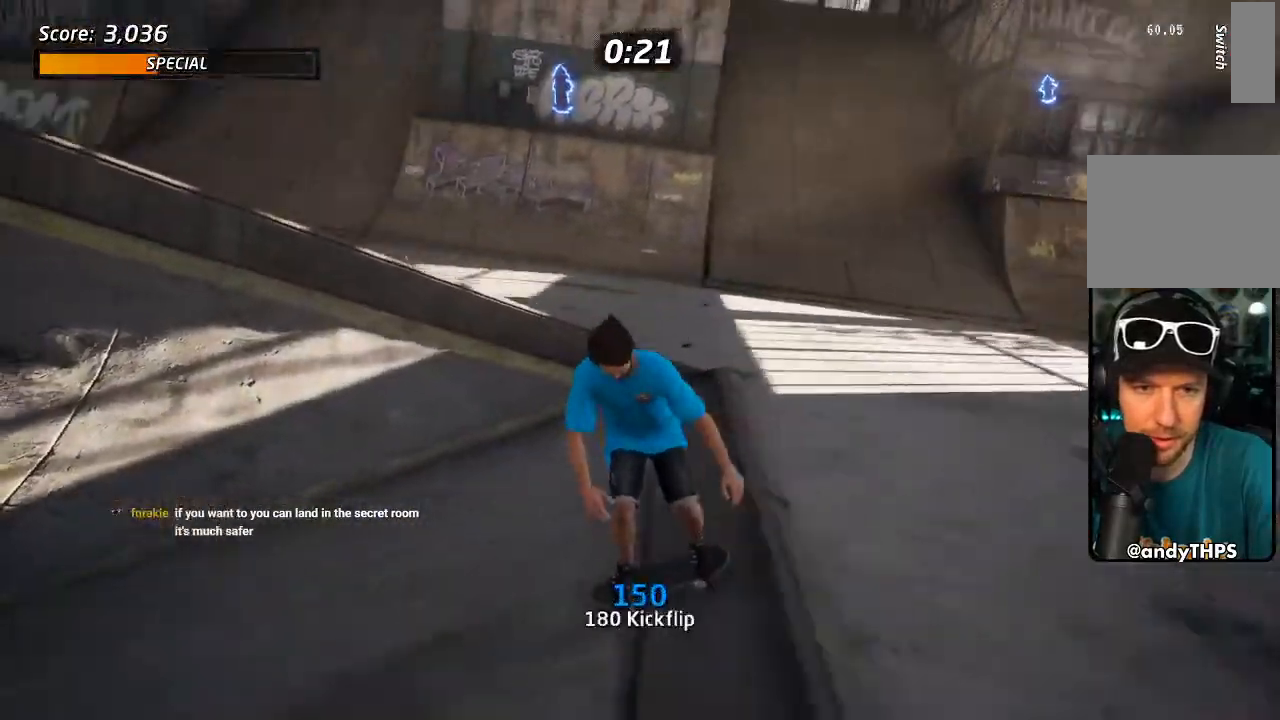
{"dt_ms": 500, "buttons": ["DPAD_DOWN", "DPAD_LEFT"], "left_stick": "center", "right_stick": "right", "events": [[100, "DPAD_UP", "up"], [150, "DPAD_DOWN", "down"]]}
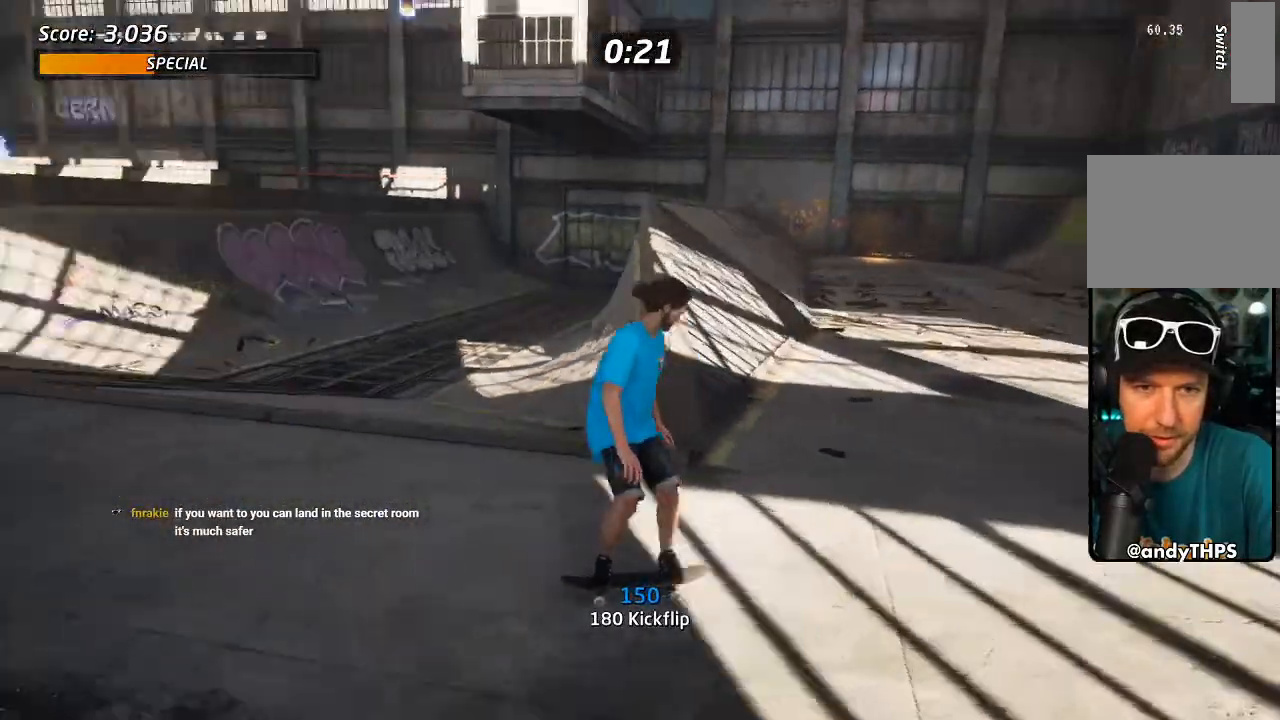
{"dt_ms": 500, "buttons": ["CROSS"], "left_stick": "center", "right_stick": "center", "events": [[33, "DPAD_DOWN", "up"], [100, "DPAD_LEFT", "up"], [100, "right_stick", "center"], [250, "DPAD_LEFT", "down"], [283, "CROSS", "down"], [317, "DPAD_UP", "down"], [383, "DPAD_UP", "up"], [450, "DPAD_LEFT", "up"]]}
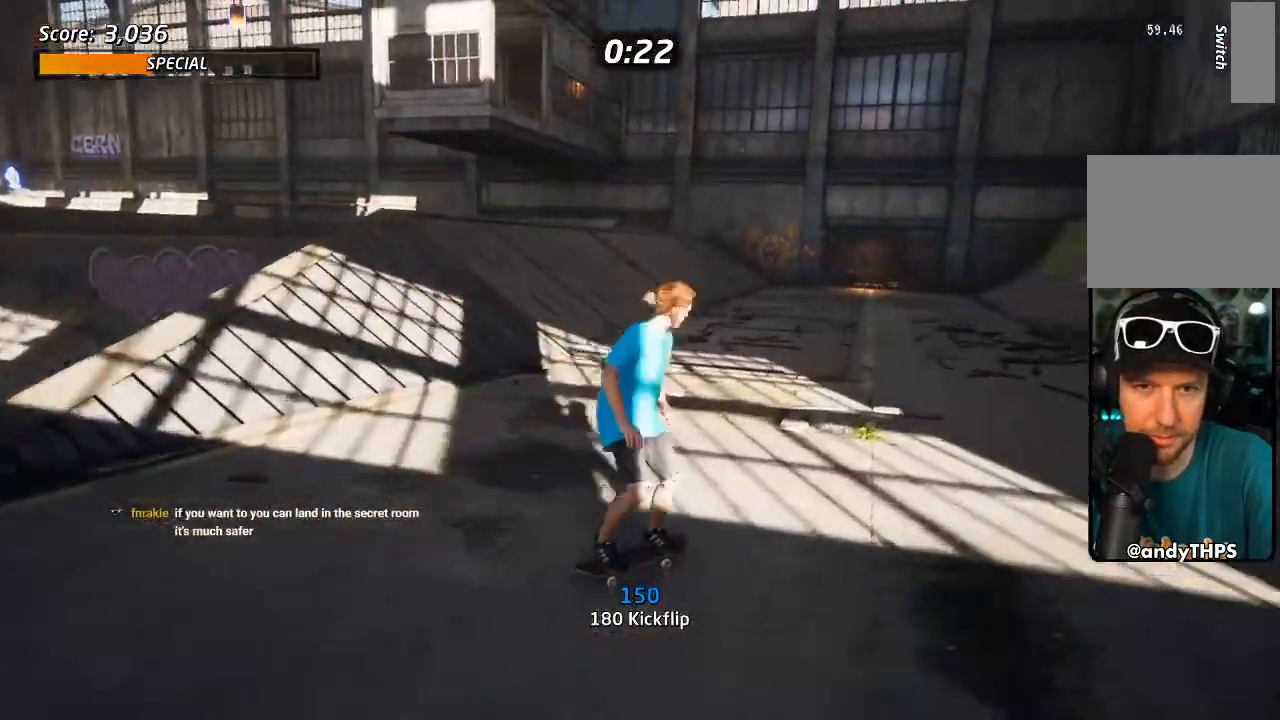
{"dt_ms": 500, "buttons": ["CROSS", "DPAD_LEFT"], "left_stick": "center", "right_stick": "center", "events": [[50, "DPAD_LEFT", "down"], [83, "DPAD_UP", "down"], [233, "DPAD_UP", "up"], [300, "DPAD_UP", "down"], [467, "DPAD_UP", "up"]]}
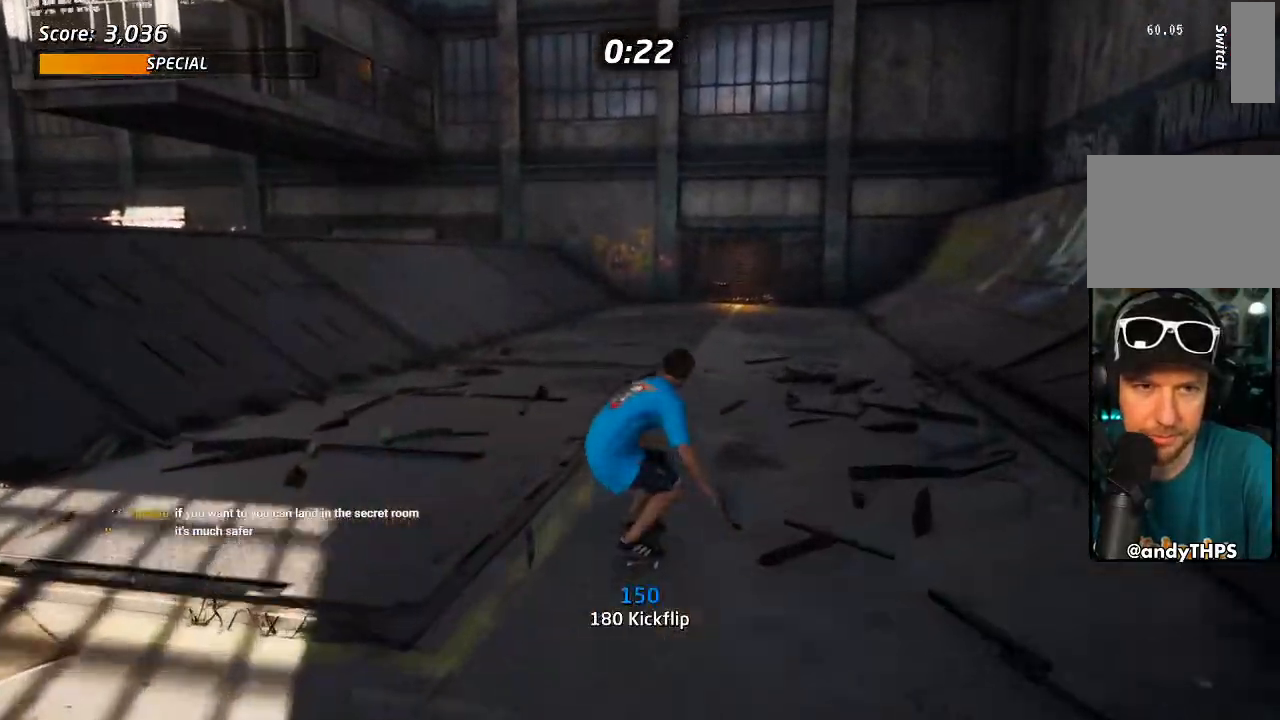
{"dt_ms": 500, "buttons": ["CROSS"], "left_stick": "center", "right_stick": "center", "events": [[17, "DPAD_LEFT", "up"], [117, "DPAD_LEFT", "down"], [217, "DPAD_DOWN", "down"], [400, "DPAD_DOWN", "up"], [467, "DPAD_LEFT", "up"]]}
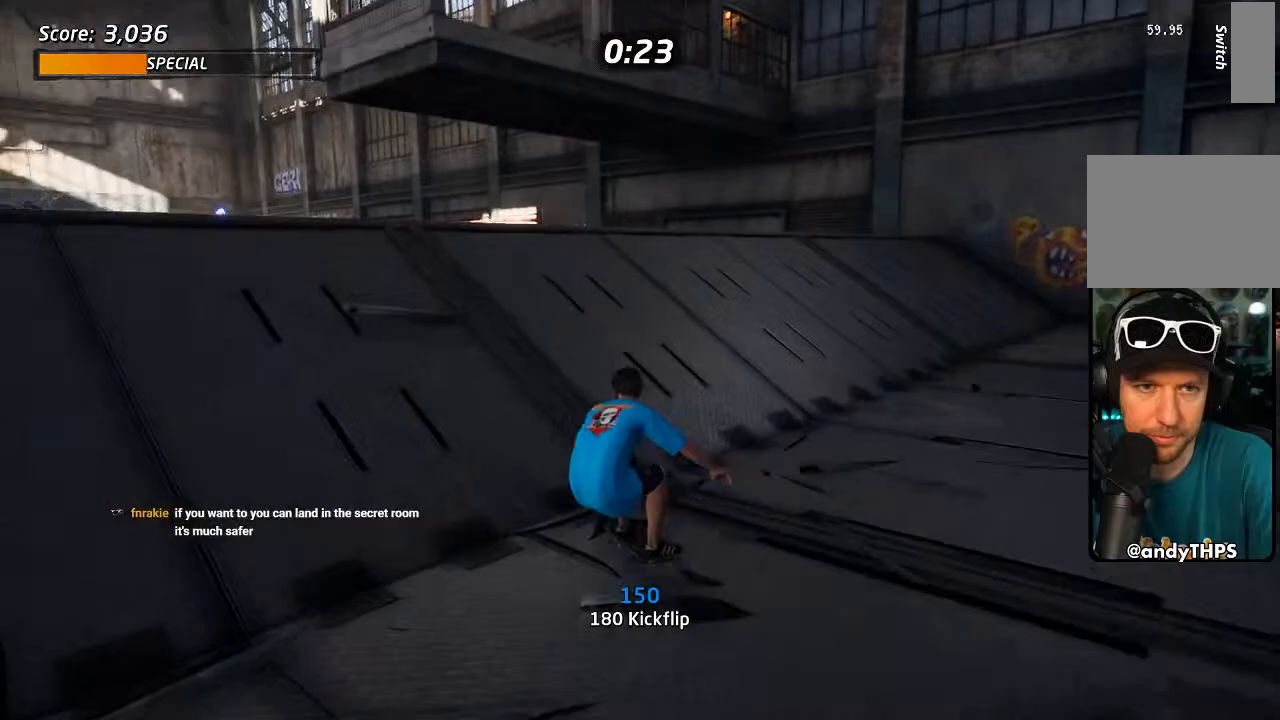
{"dt_ms": 500, "buttons": [], "left_stick": "center", "right_stick": "center"}
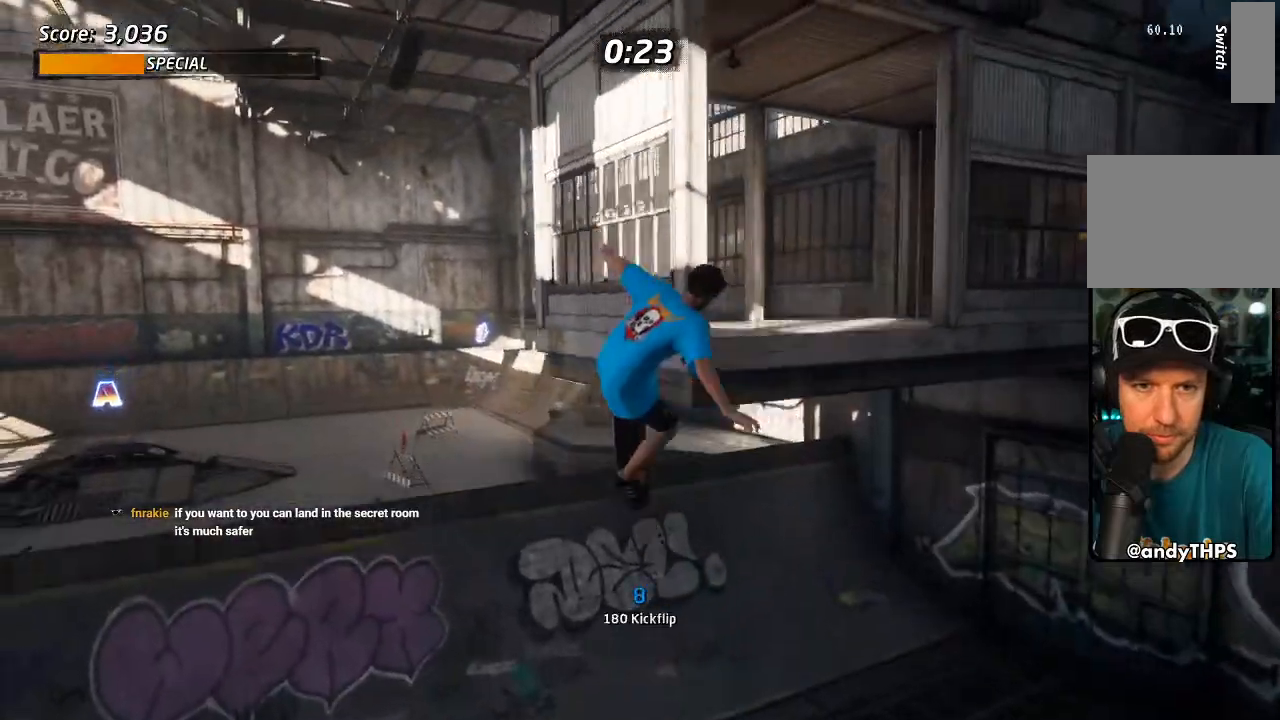
{"dt_ms": 1000, "buttons": [], "left_stick": "center", "right_stick": "center"}
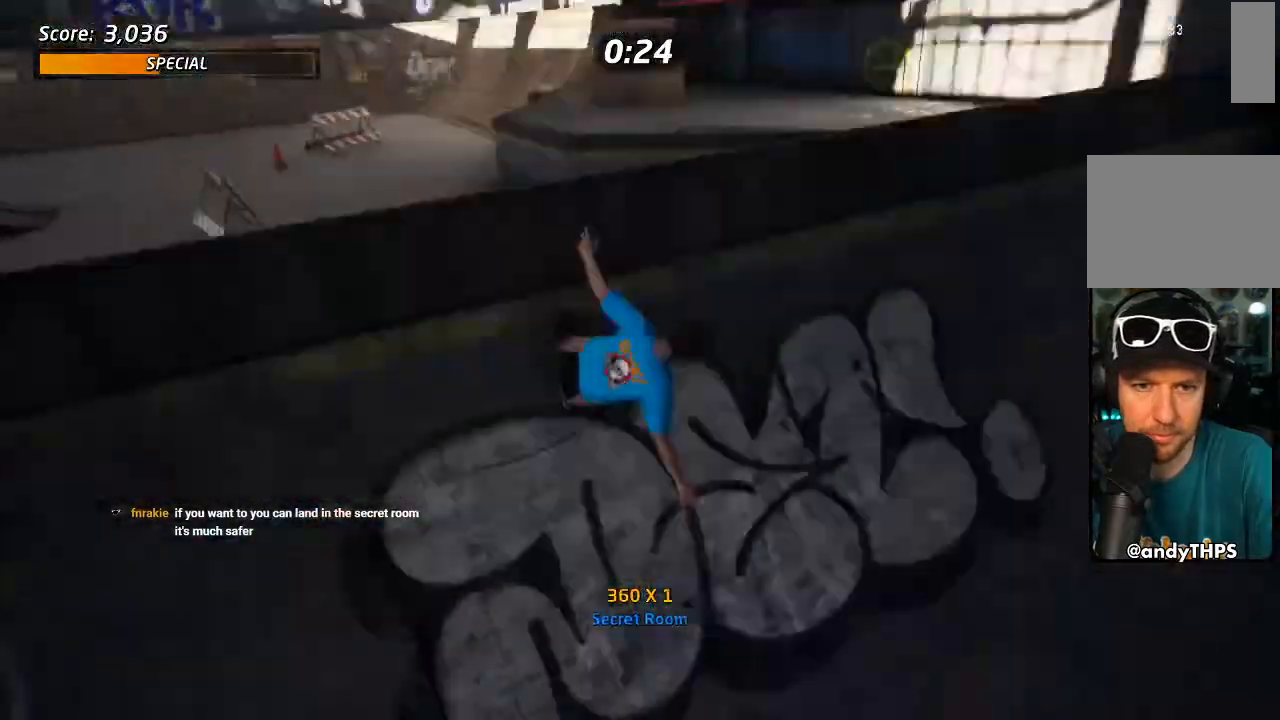
{"dt_ms": 500, "buttons": ["DPAD_DOWN", "DPAD_RIGHT"], "left_stick": "center", "right_stick": "center", "events": [[367, "DPAD_RIGHT", "down"], [383, "DPAD_DOWN", "down"]]}
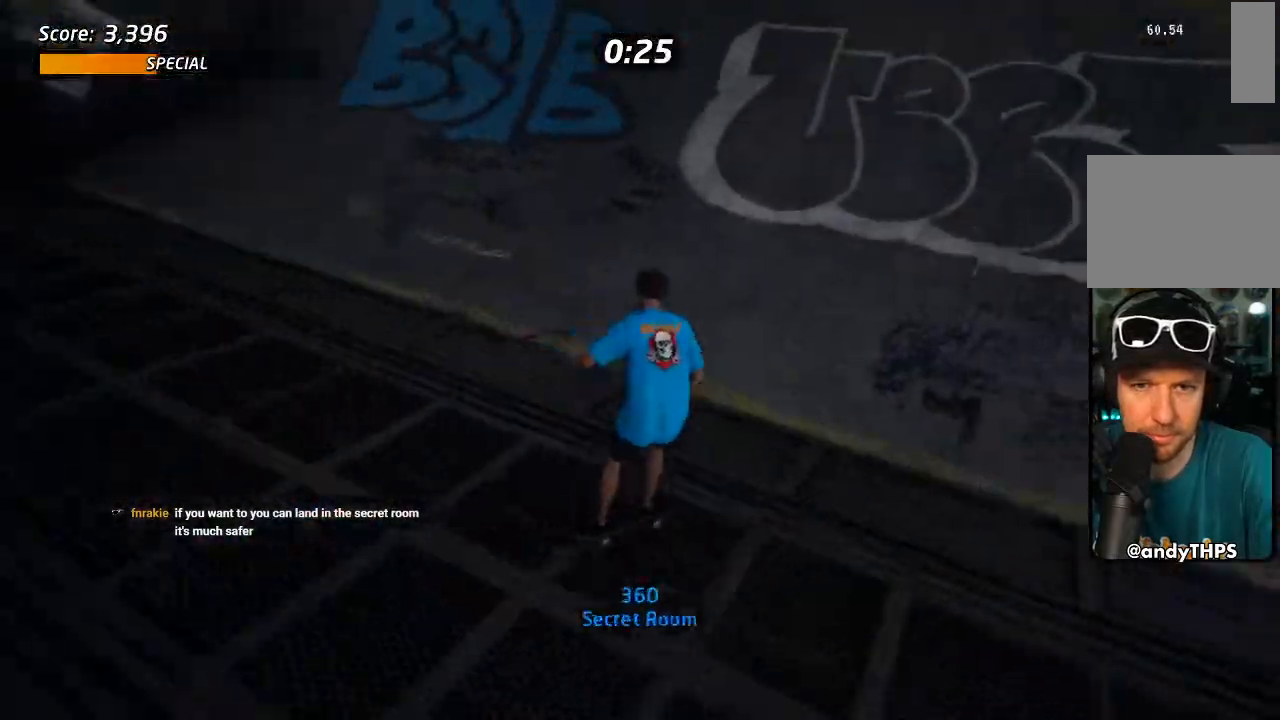
{"dt_ms": 500, "buttons": ["DPAD_UP"], "left_stick": "center", "right_stick": "center", "events": [[17, "CROSS", "down"], [17, "DPAD_DOWN", "up"], [50, "DPAD_RIGHT", "up"], [150, "DPAD_UP", "down"], [317, "CROSS", "up"]]}